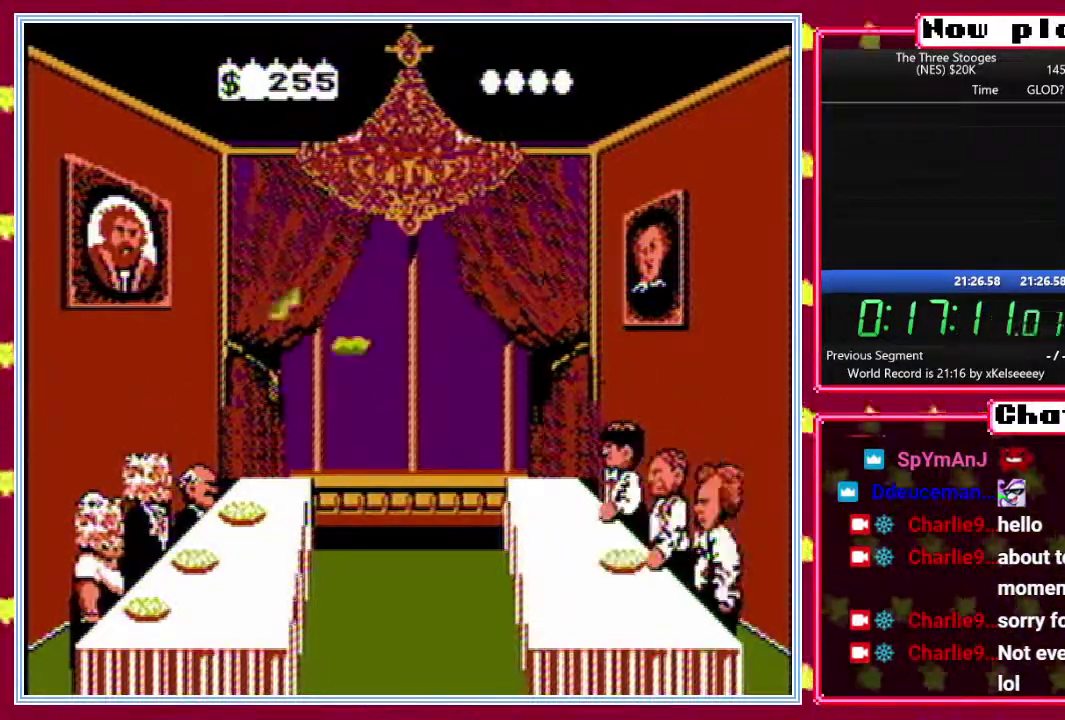
Gameplay with a controller (Nintendo layout); each line is a JSON object with the inputs held at the frame after it. "events" lists button and stick changes between this image and that frame as [ms after this image, input, new state], when the widget could be followed in between. Not read: L3 R3.
{"buttons": ["B", "DPAD_UP", "DPAD_LEFT"], "events": [[17, "DPAD_RIGHT", "up"], [33, "DPAD_LEFT", "down"], [117, "DPAD_LEFT", "up"], [167, "DPAD_RIGHT", "down"], [167, "DPAD_UP", "up"], [217, "DPAD_UP", "down"], [283, "DPAD_LEFT", "down"], [283, "DPAD_RIGHT", "up"], [317, "DPAD_UP", "up"], [350, "DPAD_LEFT", "up"], [383, "DPAD_RIGHT", "down"], [450, "DPAD_RIGHT", "up"], [450, "DPAD_UP", "down"], [500, "DPAD_LEFT", "down"]]}
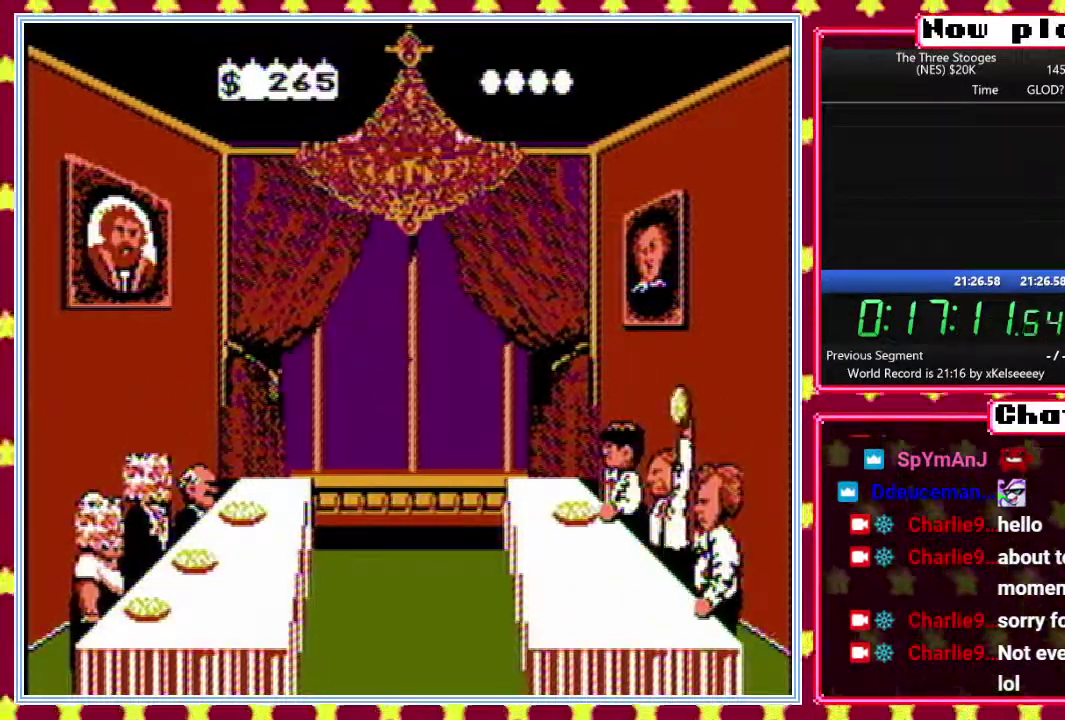
{"buttons": ["B", "DPAD_RIGHT"], "events": [[17, "DPAD_UP", "up"], [67, "DPAD_LEFT", "up"], [100, "DPAD_RIGHT", "down"], [133, "DPAD_UP", "down"], [150, "DPAD_RIGHT", "up"], [200, "DPAD_LEFT", "down"], [217, "DPAD_UP", "up"], [267, "DPAD_LEFT", "up"], [300, "DPAD_RIGHT", "down"], [350, "DPAD_UP", "down"], [367, "DPAD_RIGHT", "up"], [417, "DPAD_LEFT", "down"], [433, "DPAD_UP", "up"], [500, "DPAD_LEFT", "up"], [500, "DPAD_RIGHT", "down"]]}
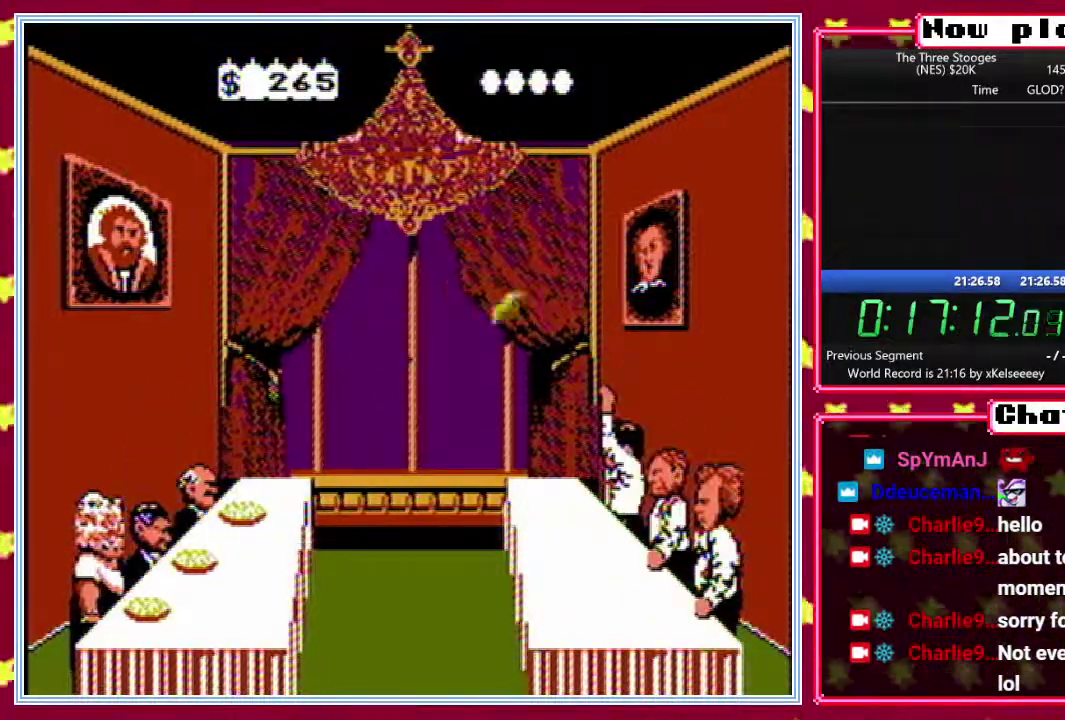
{"buttons": ["B", "DPAD_RIGHT"], "events": [[100, "DPAD_RIGHT", "up"], [100, "DPAD_UP", "down"], [167, "DPAD_LEFT", "down"], [183, "DPAD_UP", "up"], [217, "DPAD_LEFT", "up"], [250, "DPAD_RIGHT", "down"], [283, "DPAD_UP", "down"], [317, "DPAD_RIGHT", "up"], [400, "DPAD_UP", "up"], [500, "DPAD_RIGHT", "down"]]}
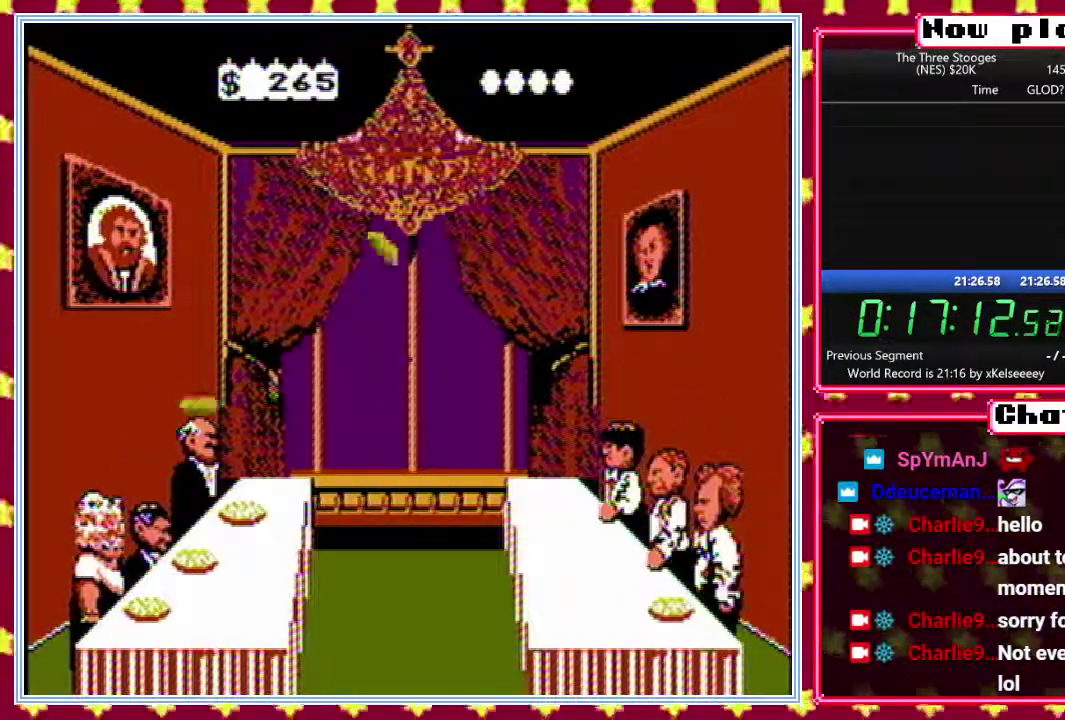
{"buttons": ["B", "DPAD_UP"], "events": [[50, "DPAD_RIGHT", "up"], [50, "DPAD_UP", "down"], [133, "DPAD_UP", "up"], [233, "DPAD_RIGHT", "down"], [267, "DPAD_UP", "down"], [283, "DPAD_RIGHT", "up"], [367, "DPAD_UP", "up"], [483, "DPAD_UP", "down"]]}
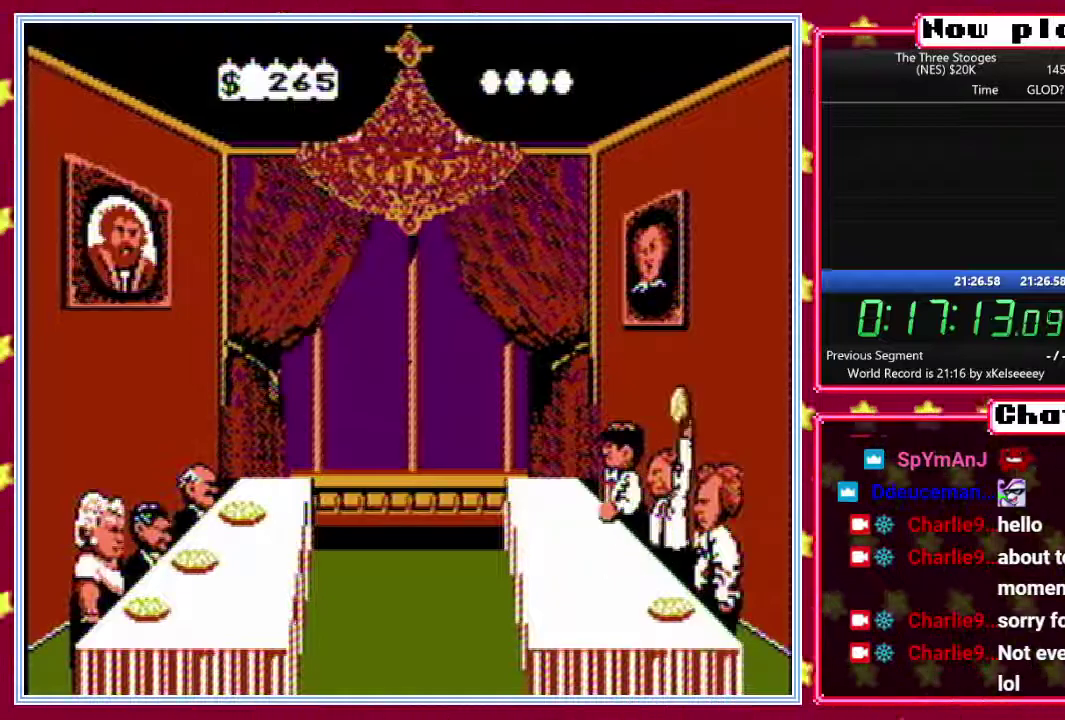
{"buttons": ["B", "DPAD_UP"], "events": [[50, "DPAD_LEFT", "down"], [83, "DPAD_UP", "up"], [100, "DPAD_LEFT", "up"], [150, "DPAD_RIGHT", "down"], [217, "DPAD_UP", "down"], [283, "DPAD_LEFT", "down"], [283, "DPAD_RIGHT", "up"], [317, "DPAD_UP", "up"], [350, "DPAD_LEFT", "up"], [400, "DPAD_RIGHT", "down"], [450, "DPAD_UP", "down"], [467, "DPAD_RIGHT", "up"]]}
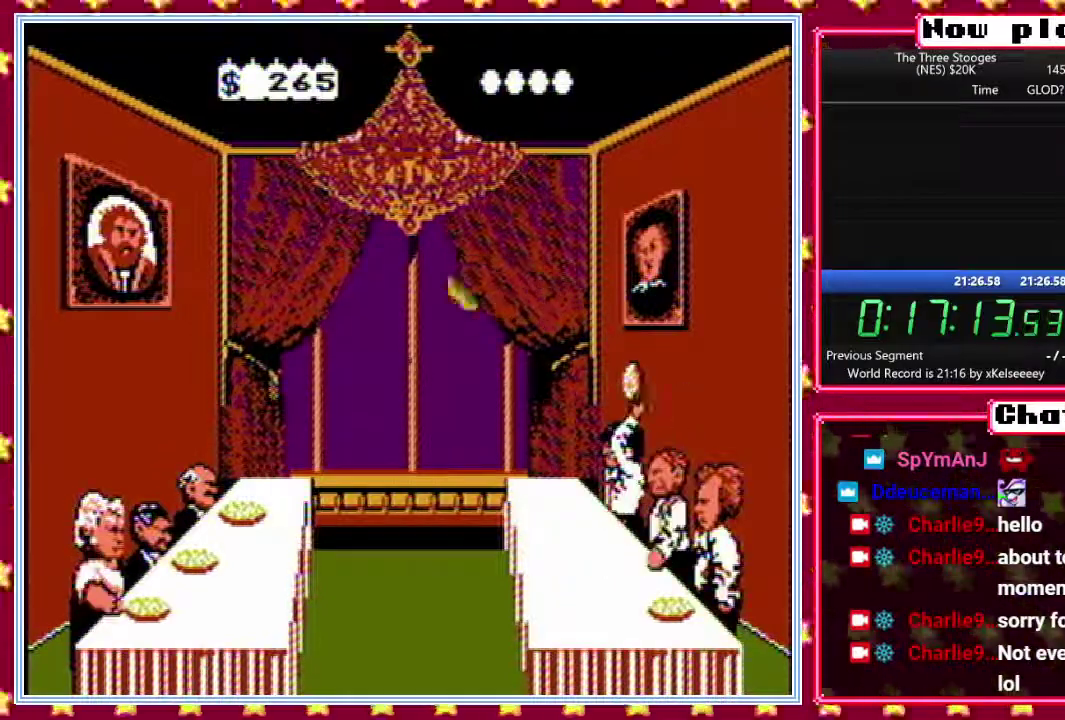
{"buttons": ["B", "DPAD_UP"], "events": [[17, "DPAD_LEFT", "down"], [50, "DPAD_UP", "up"], [83, "DPAD_LEFT", "up"], [133, "DPAD_RIGHT", "down"], [183, "DPAD_UP", "down"], [217, "DPAD_RIGHT", "up"], [300, "DPAD_UP", "up"], [383, "DPAD_RIGHT", "down"], [450, "DPAD_UP", "down"], [467, "DPAD_RIGHT", "up"]]}
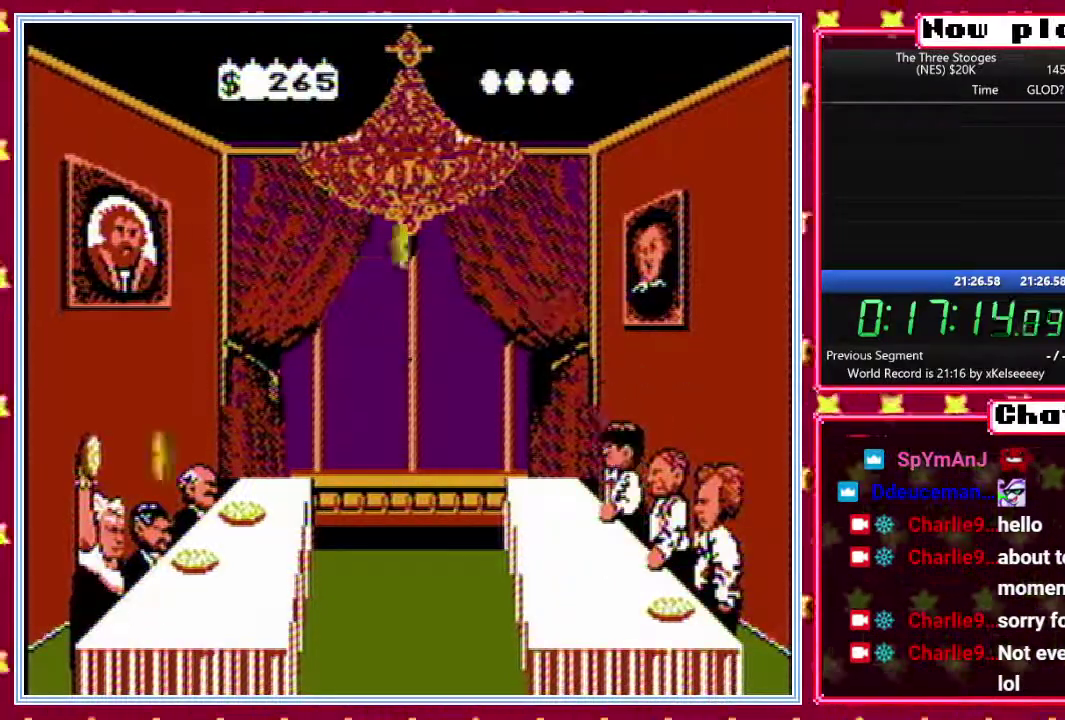
{"buttons": ["B", "DPAD_LEFT"], "events": [[33, "DPAD_UP", "up"], [133, "DPAD_RIGHT", "down"], [167, "DPAD_UP", "down"], [183, "DPAD_RIGHT", "up"], [283, "DPAD_UP", "up"], [350, "DPAD_RIGHT", "down"], [400, "DPAD_RIGHT", "up"], [417, "DPAD_LEFT", "down"], [417, "DPAD_UP", "down"], [483, "DPAD_UP", "up"]]}
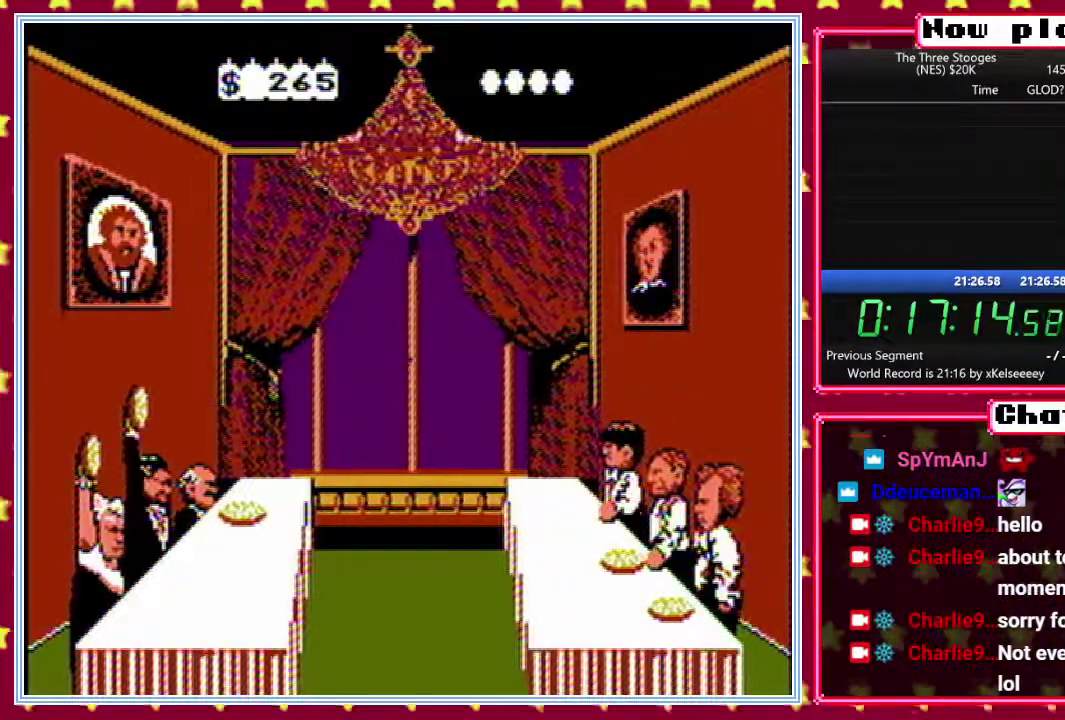
{"buttons": [], "events": [[17, "DPAD_LEFT", "up"], [100, "DPAD_LEFT", "down"], [117, "DPAD_UP", "down"], [150, "DPAD_LEFT", "up"], [167, "B", "up"], [233, "DPAD_UP", "up"]]}
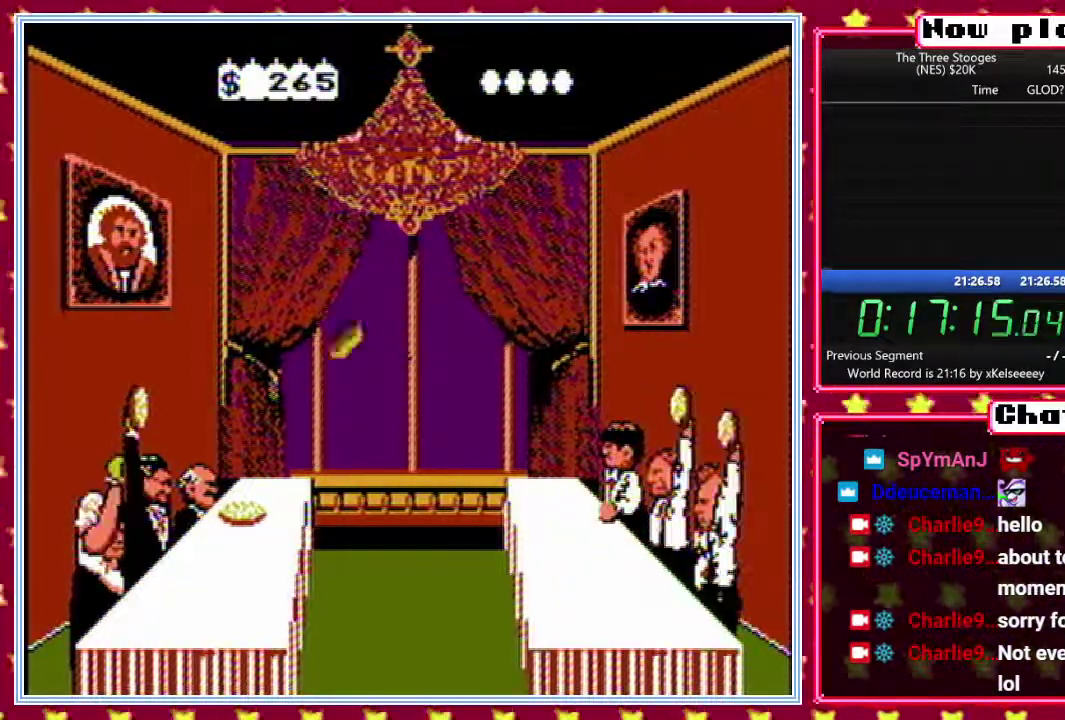
{"buttons": ["DPAD_DOWN"], "events": [[267, "DPAD_DOWN", "down"]]}
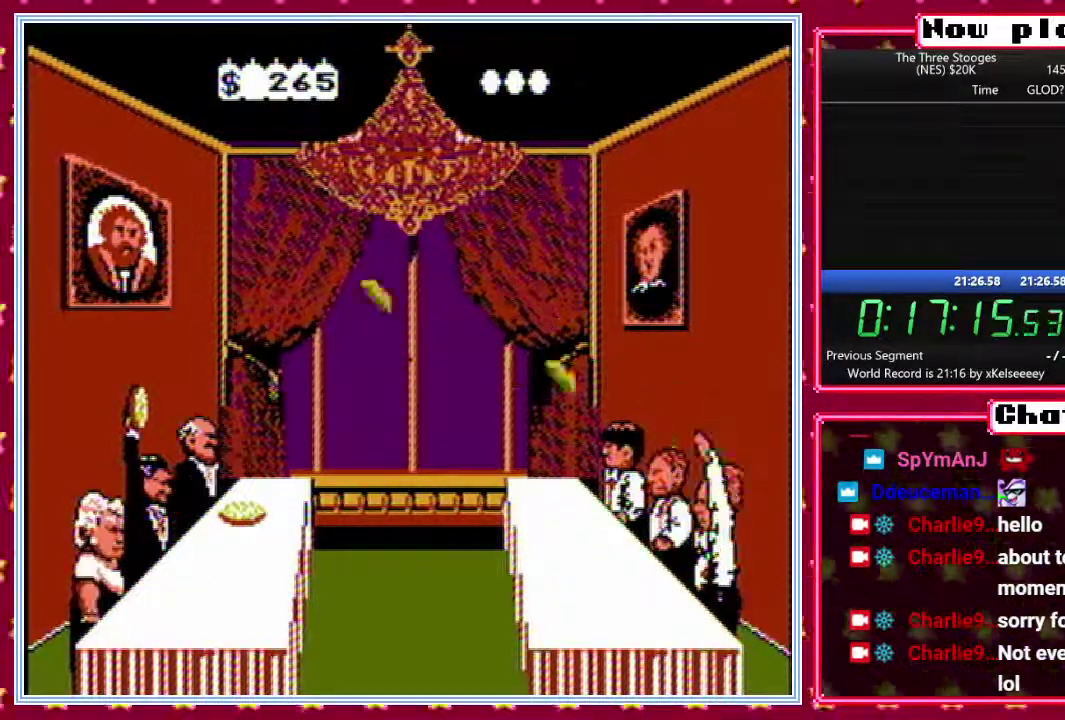
{"buttons": [], "events": [[67, "B", "down"], [100, "DPAD_LEFT", "down"], [117, "DPAD_DOWN", "up"], [167, "DPAD_UP", "down"], [233, "DPAD_LEFT", "up"], [417, "DPAD_LEFT", "down"], [467, "DPAD_UP", "up"], [483, "B", "up"], [500, "DPAD_LEFT", "up"]]}
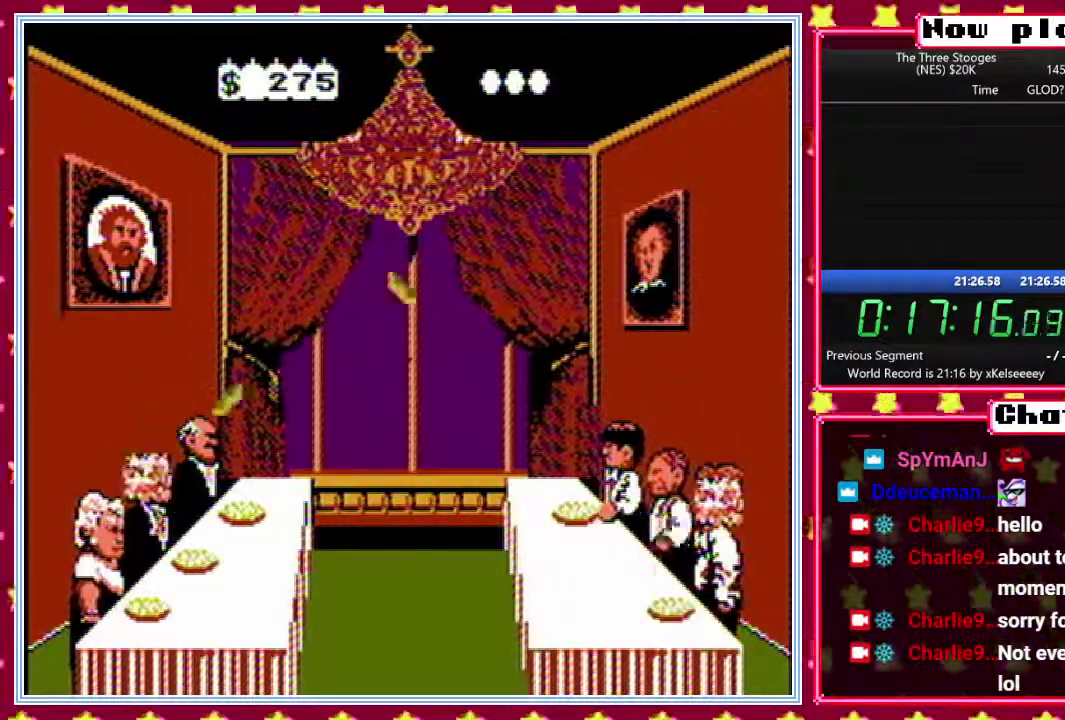
{"buttons": ["DPAD_LEFT"], "events": [[167, "DPAD_LEFT", "down"]]}
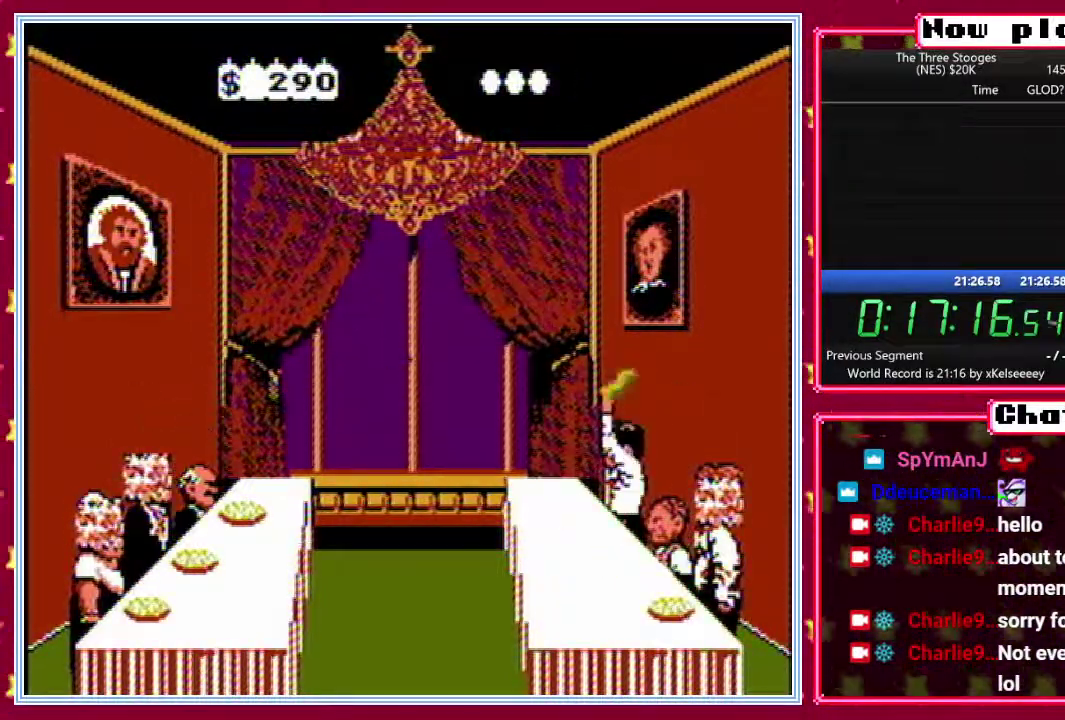
{"buttons": ["B", "DPAD_UP", "DPAD_LEFT"], "events": [[17, "B", "down"], [67, "DPAD_LEFT", "up"], [83, "DPAD_RIGHT", "down"], [150, "DPAD_RIGHT", "up"], [150, "DPAD_UP", "down"], [183, "DPAD_LEFT", "down"], [217, "DPAD_UP", "up"], [300, "DPAD_LEFT", "up"], [333, "DPAD_RIGHT", "down"], [383, "DPAD_UP", "down"], [400, "DPAD_RIGHT", "up"], [450, "DPAD_LEFT", "down"]]}
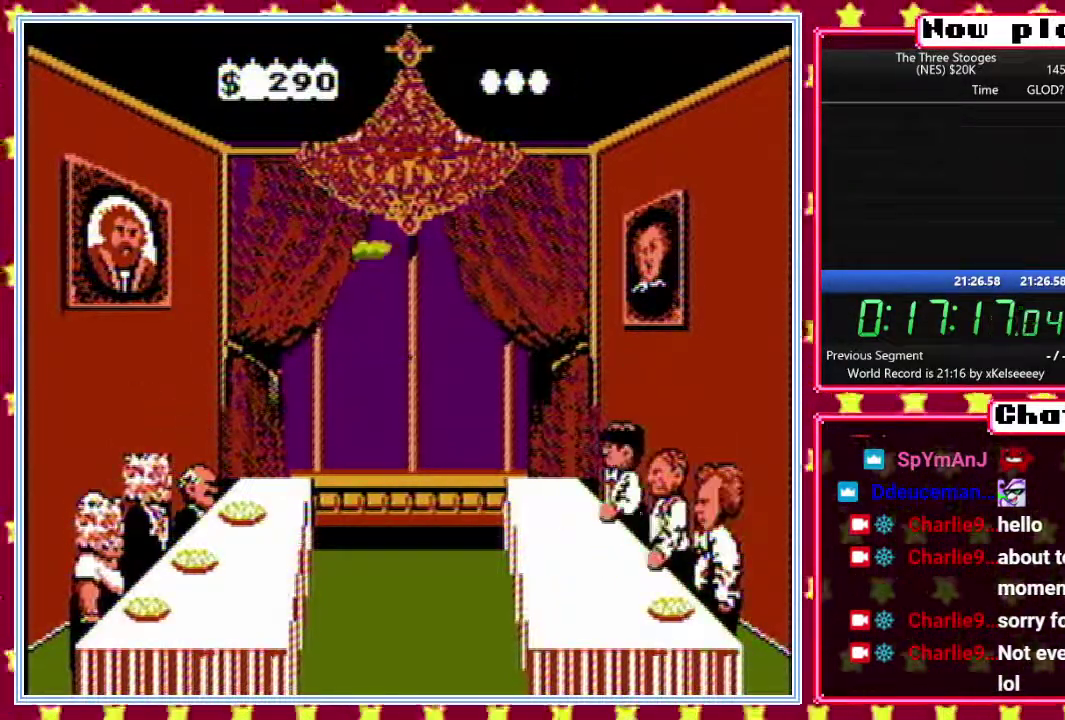
{"buttons": ["B"], "events": [[33, "DPAD_LEFT", "up"], [50, "DPAD_RIGHT", "down"], [50, "DPAD_UP", "up"], [100, "DPAD_UP", "down"], [117, "DPAD_RIGHT", "up"], [200, "DPAD_LEFT", "down"], [217, "DPAD_UP", "up"], [250, "DPAD_LEFT", "up"], [283, "DPAD_RIGHT", "down"], [317, "DPAD_UP", "down"], [333, "DPAD_RIGHT", "up"], [417, "DPAD_LEFT", "down"], [450, "DPAD_UP", "up"], [483, "DPAD_LEFT", "up"]]}
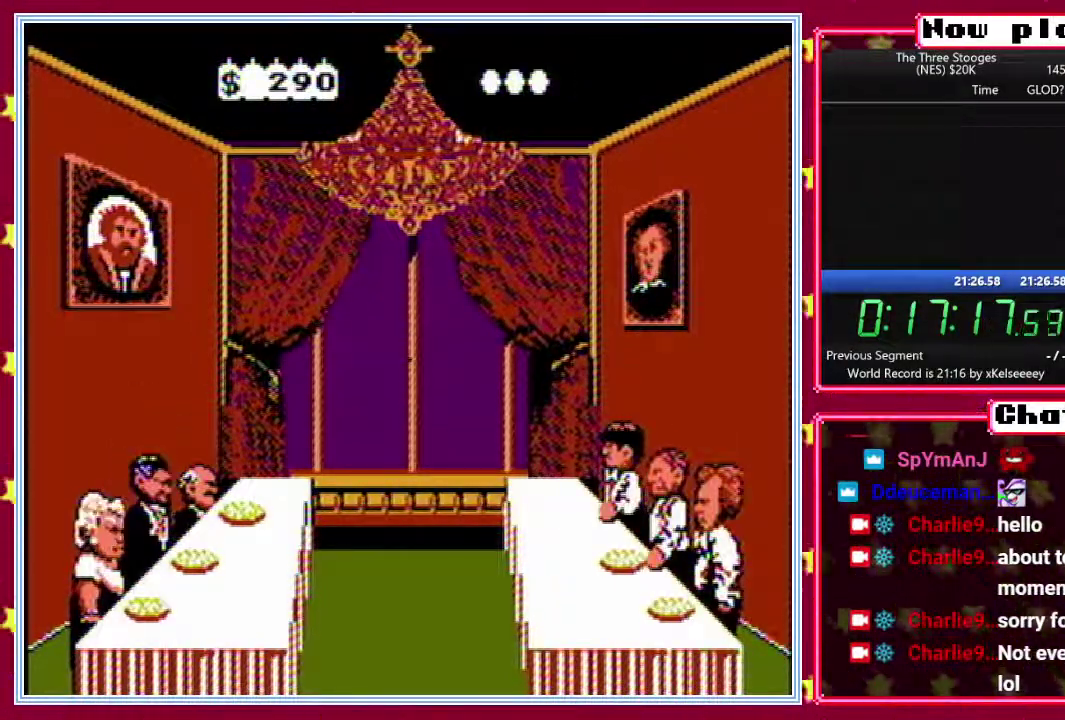
{"buttons": ["B", "DPAD_RIGHT"], "events": [[17, "DPAD_RIGHT", "down"], [33, "DPAD_UP", "down"], [67, "DPAD_RIGHT", "up"], [133, "DPAD_LEFT", "down"], [167, "DPAD_UP", "up"], [200, "DPAD_LEFT", "up"], [233, "DPAD_RIGHT", "down"], [283, "DPAD_UP", "down"], [317, "DPAD_RIGHT", "up"], [350, "DPAD_LEFT", "down"], [383, "DPAD_UP", "up"], [433, "DPAD_LEFT", "up"], [467, "DPAD_RIGHT", "down"]]}
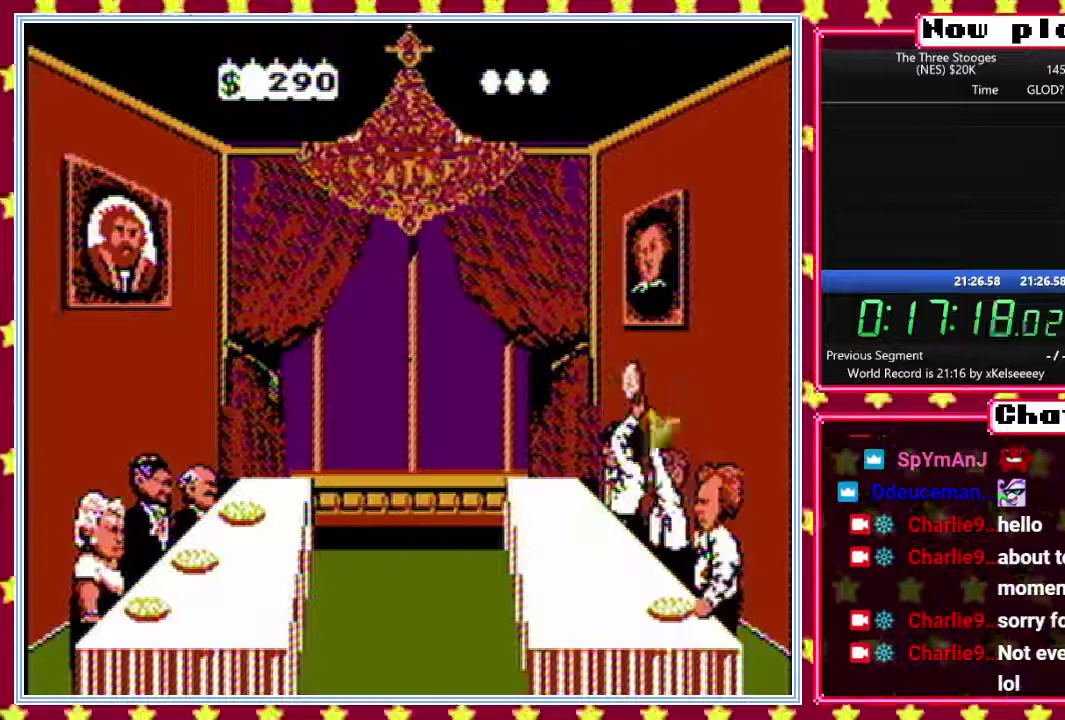
{"buttons": ["B", "DPAD_UP"], "events": [[33, "DPAD_UP", "down"], [50, "DPAD_RIGHT", "up"], [100, "DPAD_LEFT", "down"], [133, "DPAD_UP", "up"], [200, "DPAD_LEFT", "up"], [300, "DPAD_UP", "down"], [317, "DPAD_LEFT", "down"], [400, "DPAD_LEFT", "up"], [400, "DPAD_RIGHT", "down"], [400, "DPAD_UP", "up"], [483, "DPAD_UP", "down"], [500, "DPAD_RIGHT", "up"]]}
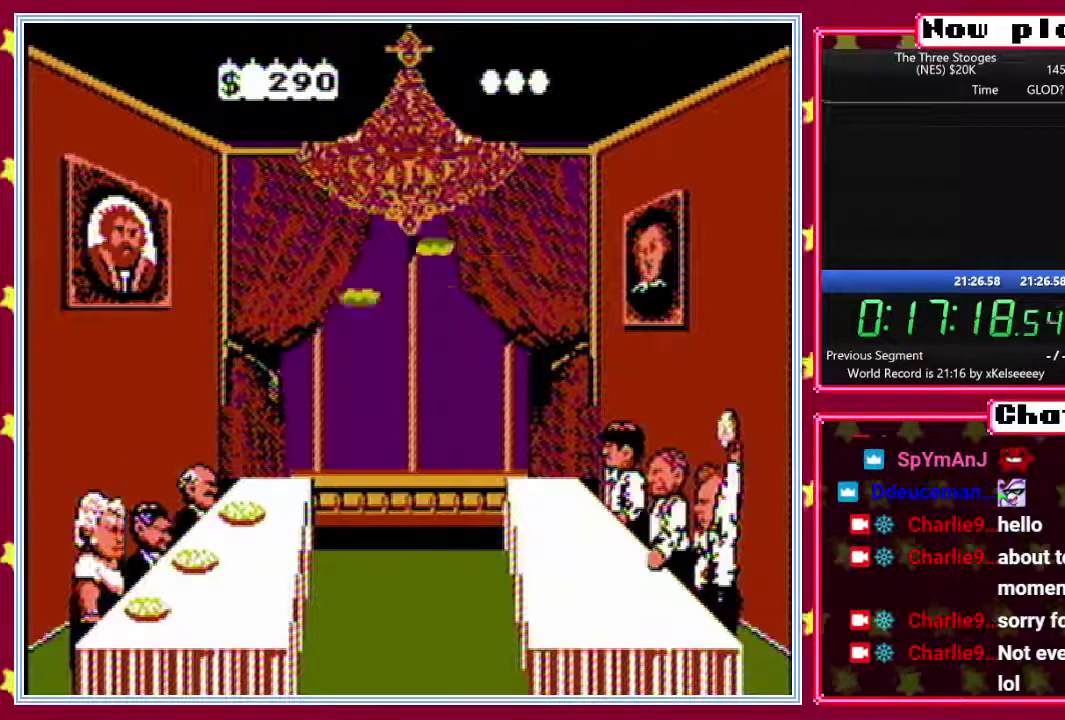
{"buttons": ["B", "DPAD_UP"], "events": [[33, "DPAD_LEFT", "down"], [83, "DPAD_UP", "up"], [133, "DPAD_LEFT", "up"], [167, "DPAD_RIGHT", "down"], [233, "DPAD_RIGHT", "up"], [233, "DPAD_UP", "down"], [317, "DPAD_UP", "up"], [400, "DPAD_RIGHT", "down"], [450, "DPAD_UP", "down"], [467, "DPAD_RIGHT", "up"]]}
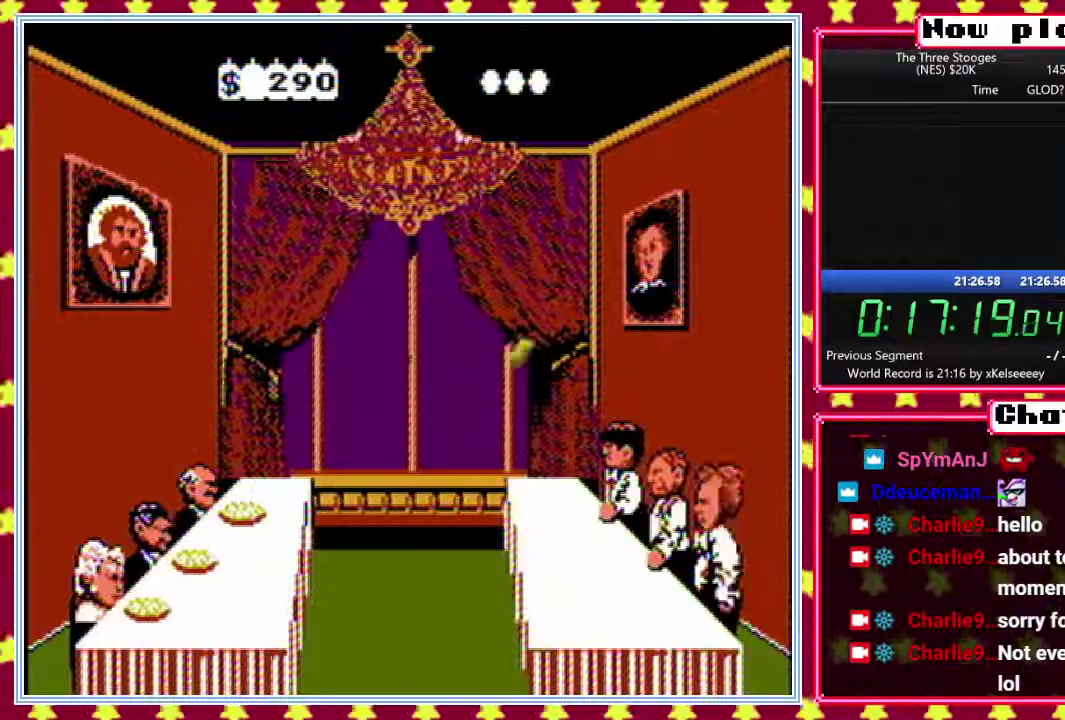
{"buttons": ["A", "B", "DPAD_UP", "DPAD_LEFT"], "events": [[33, "DPAD_UP", "up"], [67, "B", "up"], [150, "DPAD_UP", "down"], [200, "B", "down"], [217, "DPAD_LEFT", "down"], [250, "A", "down"], [300, "DPAD_LEFT", "up"], [300, "DPAD_UP", "up"], [400, "DPAD_UP", "down"], [417, "DPAD_LEFT", "down"]]}
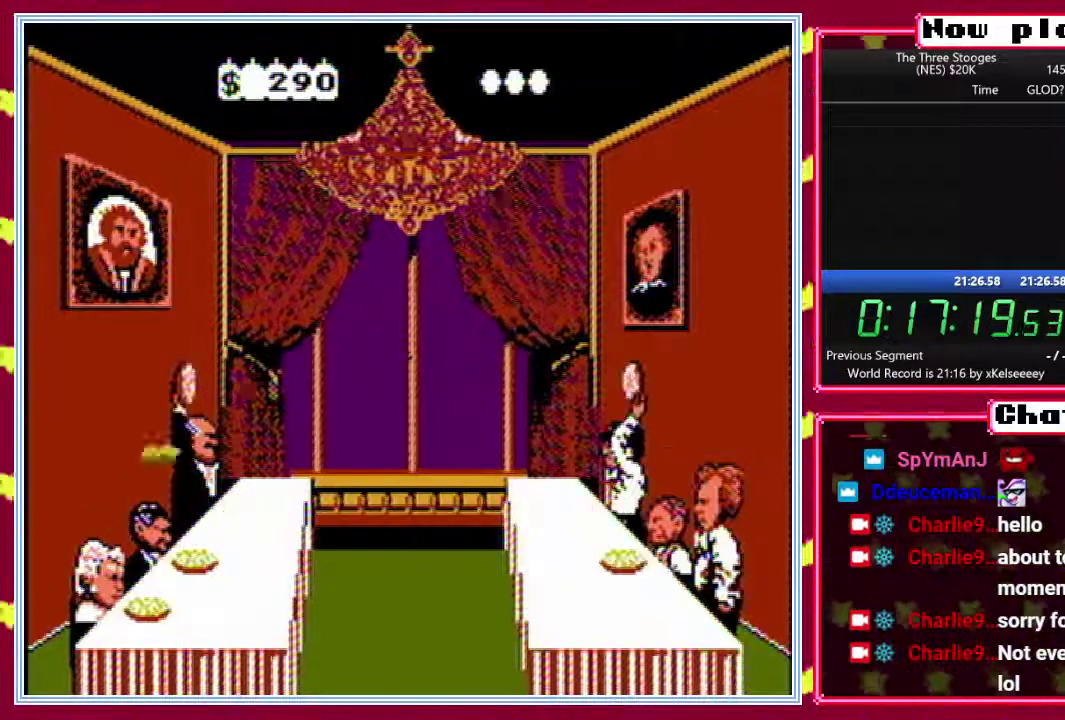
{"buttons": ["A", "B", "DPAD_UP", "DPAD_LEFT"], "events": [[17, "DPAD_LEFT", "up"], [67, "DPAD_RIGHT", "down"], [67, "DPAD_UP", "up"], [200, "DPAD_RIGHT", "up"], [200, "DPAD_UP", "down"], [267, "DPAD_LEFT", "down"], [317, "DPAD_UP", "up"], [333, "DPAD_LEFT", "up"], [417, "DPAD_UP", "down"], [483, "DPAD_LEFT", "down"]]}
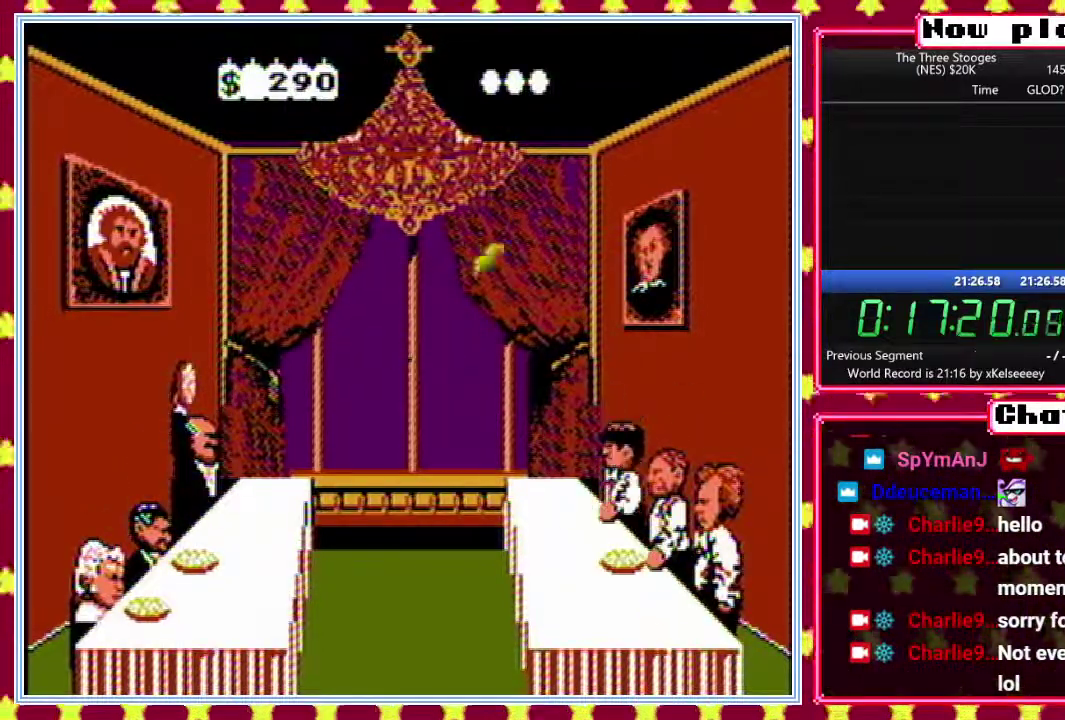
{"buttons": [], "events": [[17, "DPAD_UP", "up"], [50, "DPAD_LEFT", "up"], [133, "DPAD_UP", "down"], [233, "B", "up"], [233, "DPAD_UP", "up"], [250, "A", "up"]]}
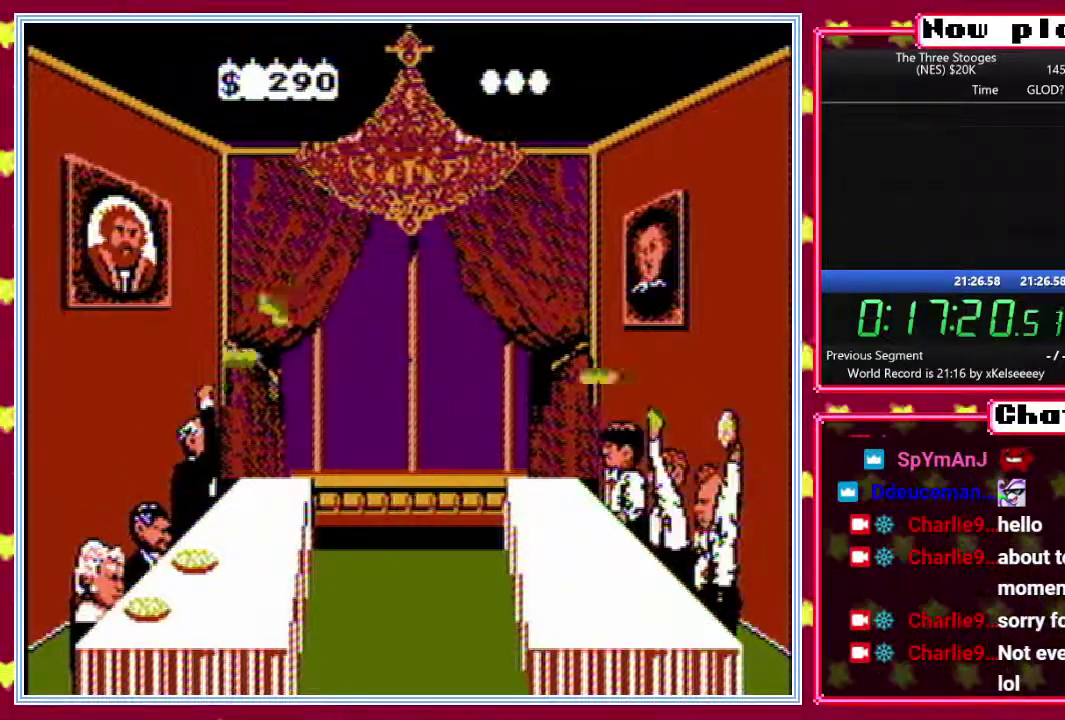
{"buttons": ["DPAD_UP"], "events": [[400, "DPAD_UP", "down"]]}
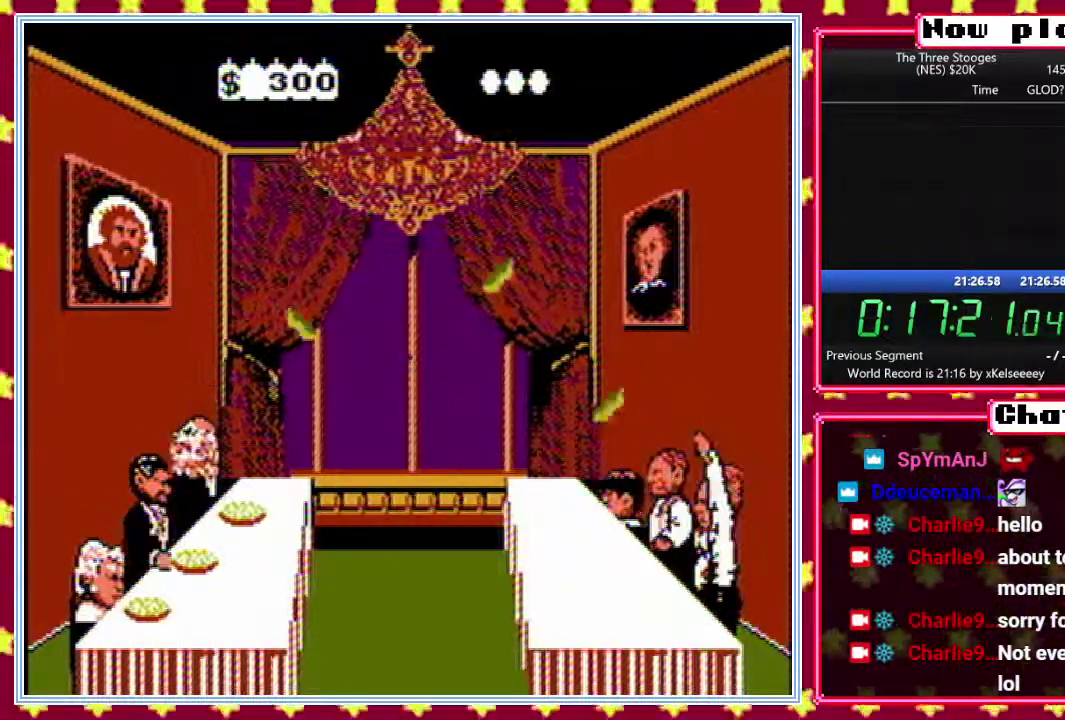
{"buttons": ["A", "B", "DPAD_RIGHT"], "events": [[333, "DPAD_LEFT", "down"], [383, "DPAD_UP", "up"], [417, "B", "down"], [467, "A", "down"], [467, "DPAD_LEFT", "up"], [500, "DPAD_RIGHT", "down"]]}
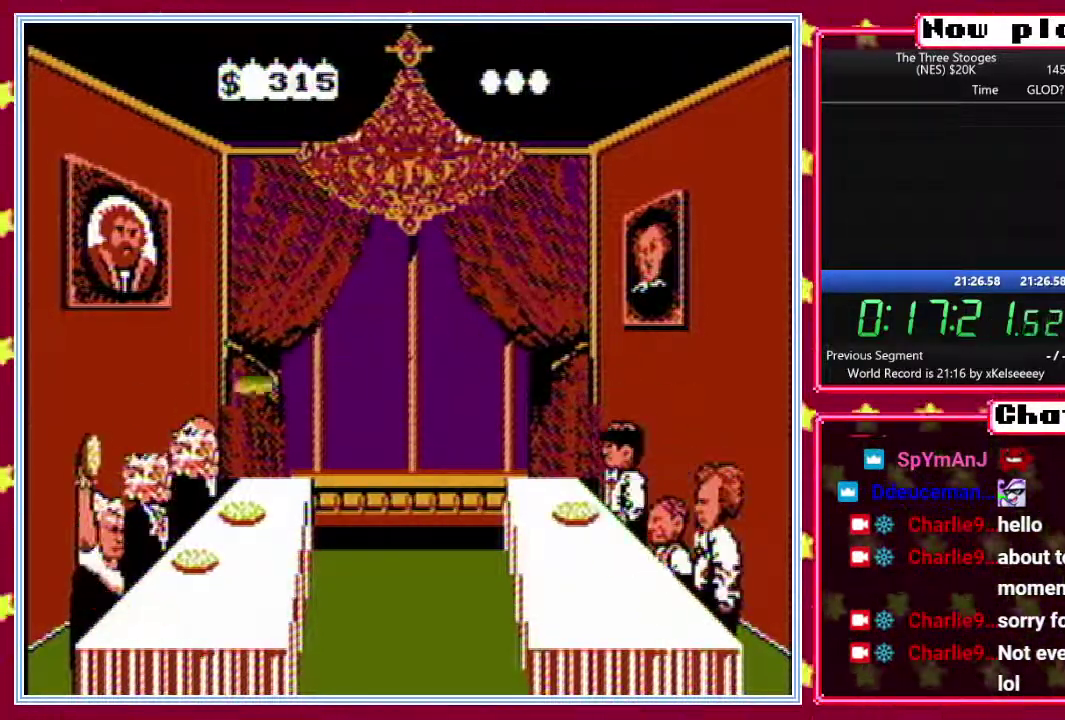
{"buttons": ["A", "B", "DPAD_RIGHT"], "events": [[83, "DPAD_RIGHT", "up"], [83, "DPAD_UP", "down"], [133, "DPAD_LEFT", "down"], [200, "DPAD_UP", "up"], [233, "DPAD_LEFT", "up"], [250, "DPAD_RIGHT", "down"], [300, "DPAD_UP", "down"], [333, "DPAD_RIGHT", "up"], [350, "DPAD_LEFT", "down"], [417, "DPAD_UP", "up"], [450, "DPAD_LEFT", "up"], [483, "DPAD_RIGHT", "down"]]}
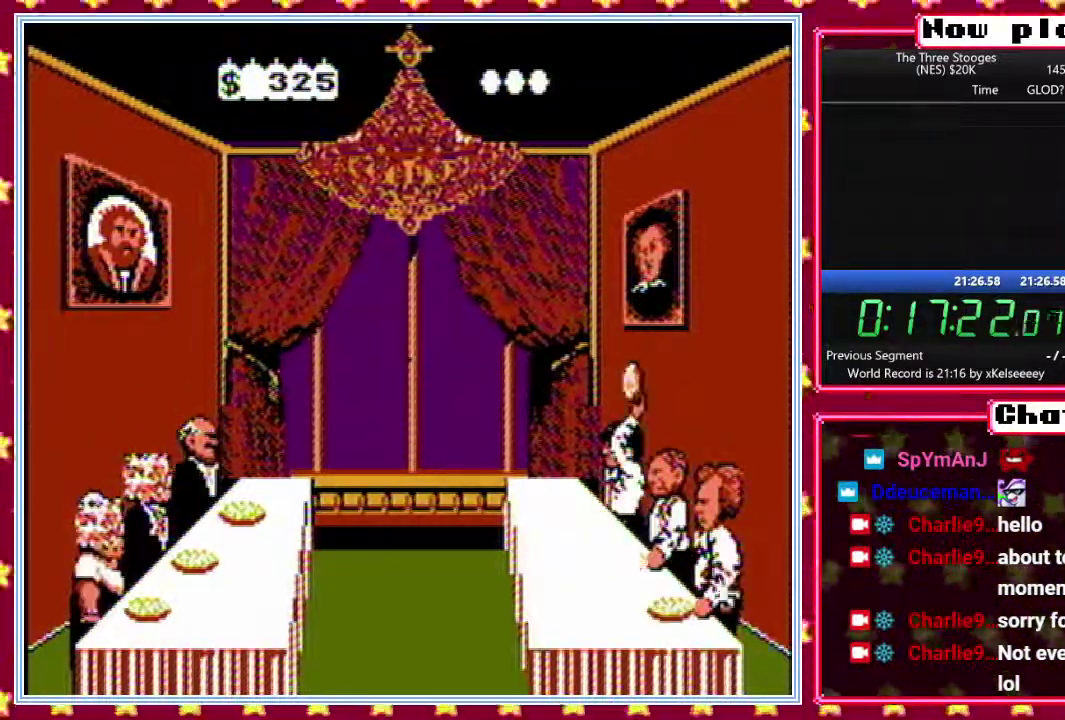
{"buttons": ["A", "B", "DPAD_UP"], "events": [[17, "DPAD_RIGHT", "up"], [17, "DPAD_UP", "down"], [100, "DPAD_LEFT", "down"], [117, "DPAD_UP", "up"], [150, "DPAD_LEFT", "up"], [200, "DPAD_RIGHT", "down"], [233, "DPAD_UP", "down"], [250, "DPAD_RIGHT", "up"], [317, "DPAD_LEFT", "down"], [333, "DPAD_UP", "up"], [350, "DPAD_LEFT", "up"], [383, "DPAD_RIGHT", "down"], [450, "DPAD_RIGHT", "up"], [450, "DPAD_UP", "down"]]}
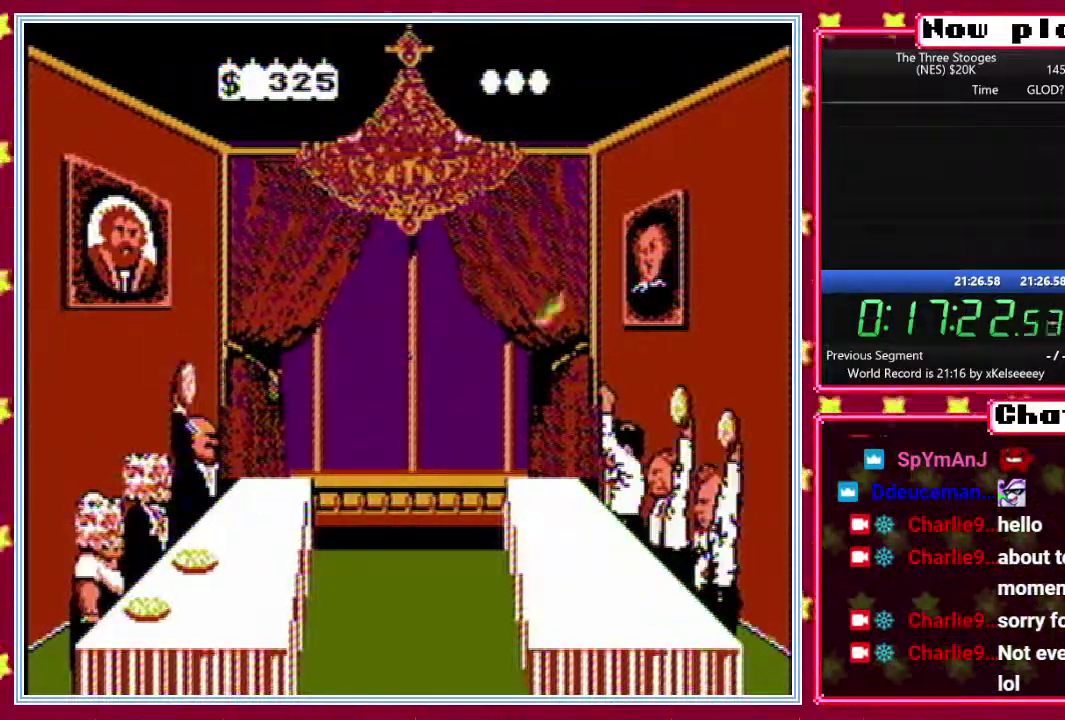
{"buttons": [], "events": [[33, "DPAD_LEFT", "down"], [33, "DPAD_UP", "up"], [83, "DPAD_LEFT", "up"], [183, "A", "up"], [200, "B", "up"]]}
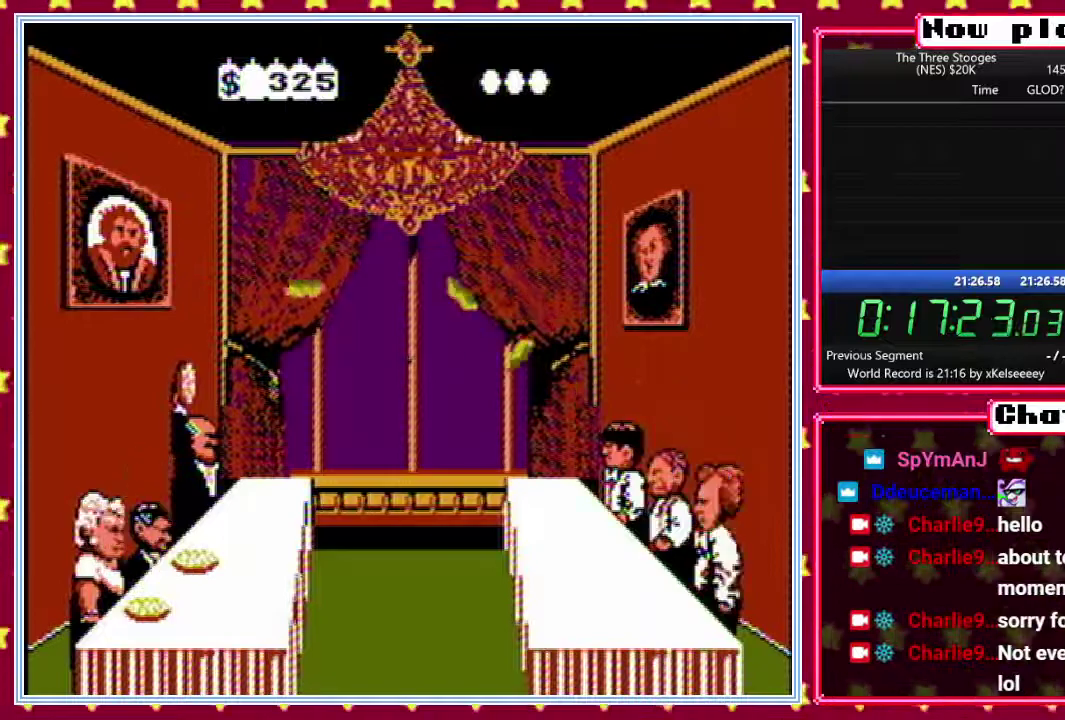
{"buttons": [], "events": []}
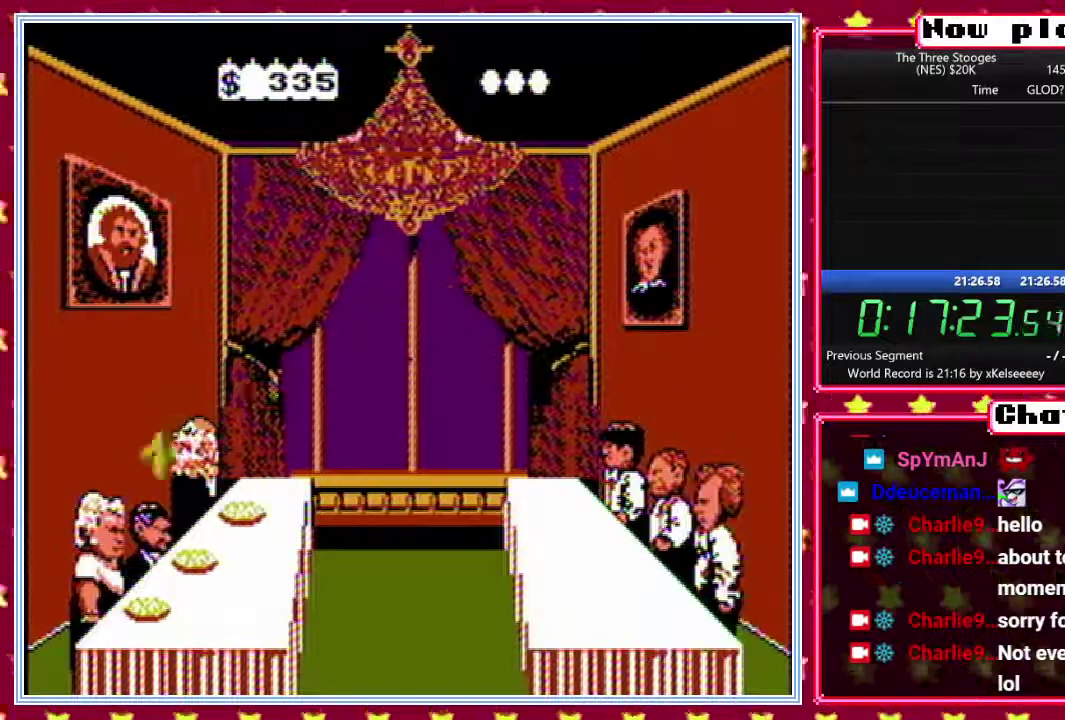
{"buttons": ["A", "B", "DPAD_UP"], "events": [[83, "DPAD_UP", "down"], [100, "B", "down"], [117, "DPAD_LEFT", "down"], [133, "A", "down"], [167, "DPAD_UP", "up"], [183, "DPAD_LEFT", "up"], [300, "DPAD_UP", "down"], [317, "DPAD_LEFT", "down"], [383, "DPAD_UP", "up"], [417, "DPAD_LEFT", "up"], [433, "DPAD_RIGHT", "down"], [500, "DPAD_RIGHT", "up"], [500, "DPAD_UP", "down"]]}
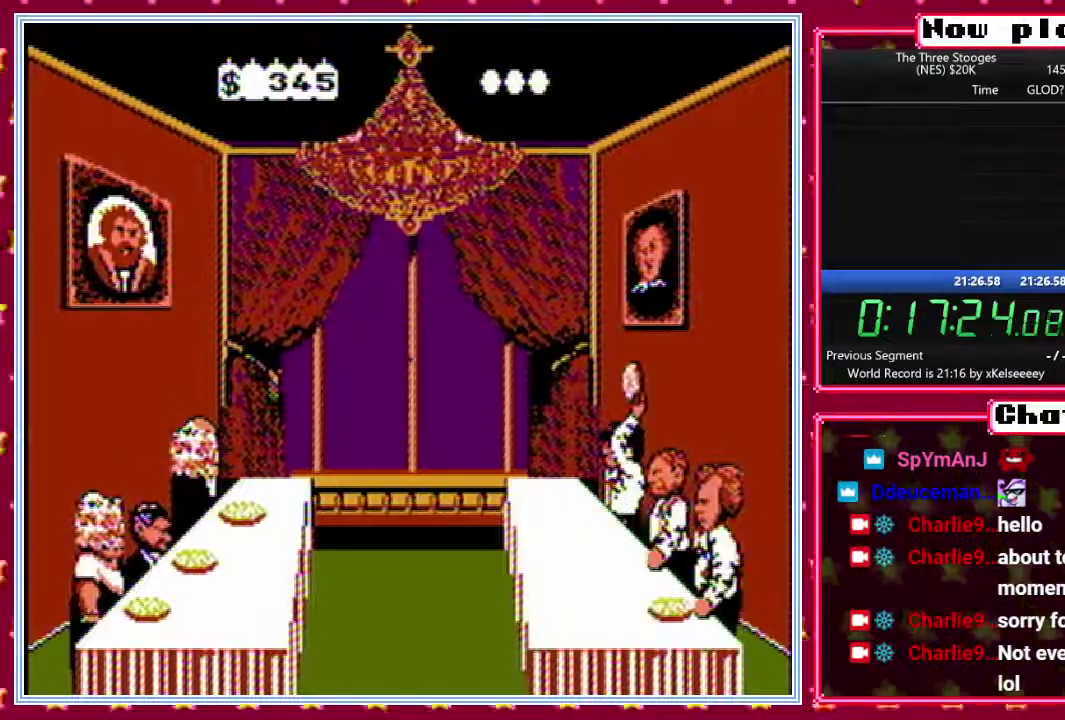
{"buttons": [], "events": [[50, "DPAD_LEFT", "down"], [117, "DPAD_LEFT", "up"], [117, "DPAD_UP", "up"], [150, "DPAD_RIGHT", "down"], [217, "DPAD_RIGHT", "up"], [217, "DPAD_UP", "down"], [250, "DPAD_LEFT", "down"], [300, "DPAD_UP", "up"], [333, "DPAD_LEFT", "up"], [433, "A", "up"], [433, "B", "up"]]}
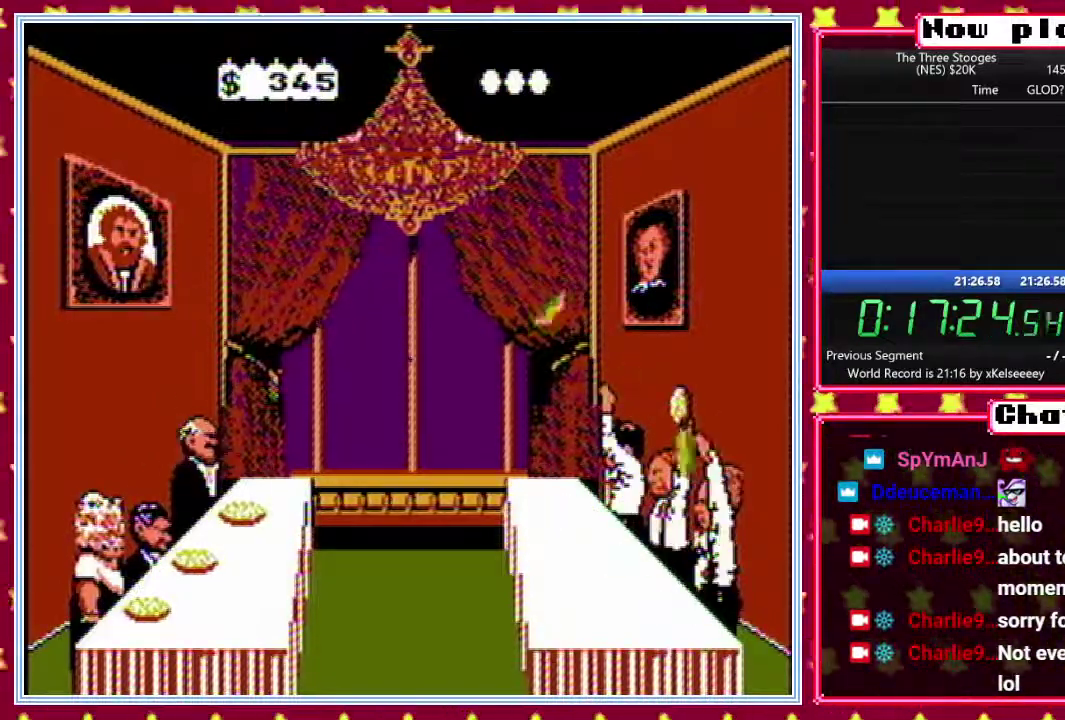
{"buttons": [], "events": []}
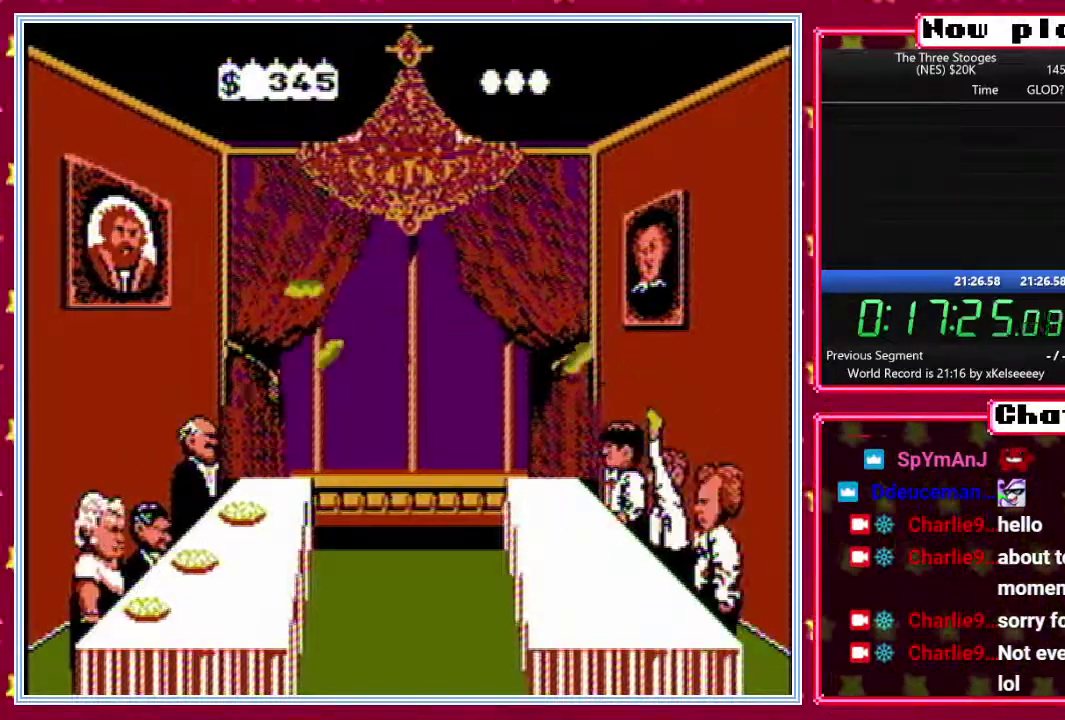
{"buttons": [], "events": []}
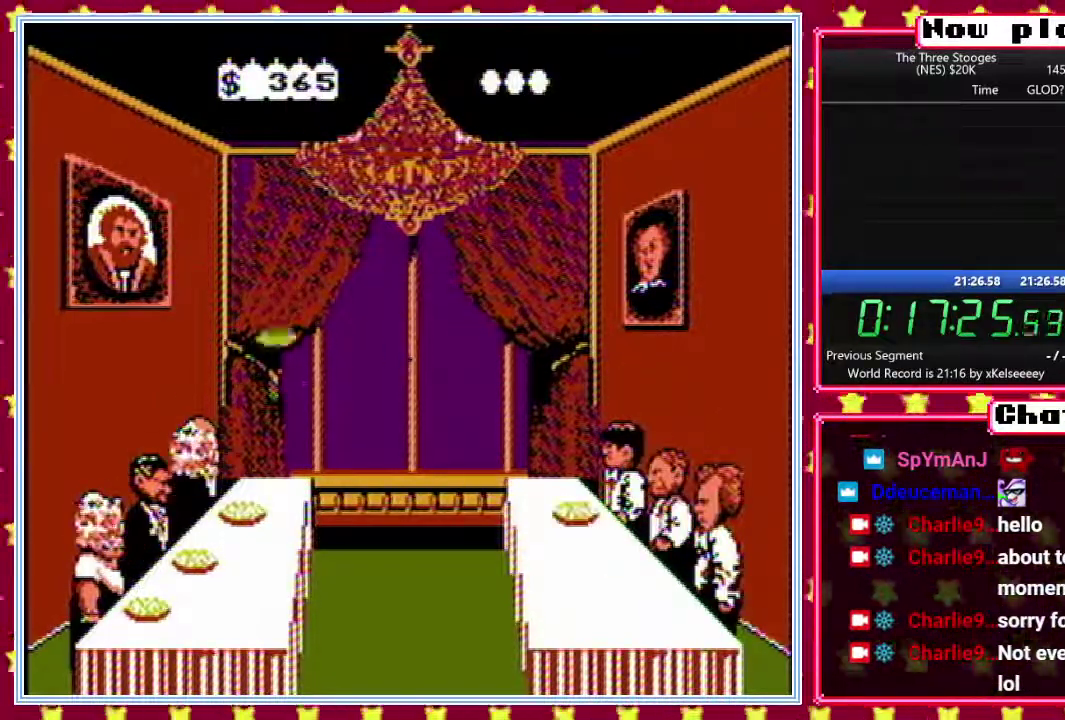
{"buttons": ["A", "B", "DPAD_RIGHT"], "events": [[117, "A", "down"], [117, "B", "down"], [133, "DPAD_LEFT", "down"], [233, "DPAD_LEFT", "up"], [250, "DPAD_RIGHT", "down"], [300, "DPAD_UP", "down"], [317, "DPAD_LEFT", "down"], [317, "DPAD_RIGHT", "up"], [450, "DPAD_LEFT", "up"], [450, "DPAD_UP", "up"], [467, "DPAD_RIGHT", "down"]]}
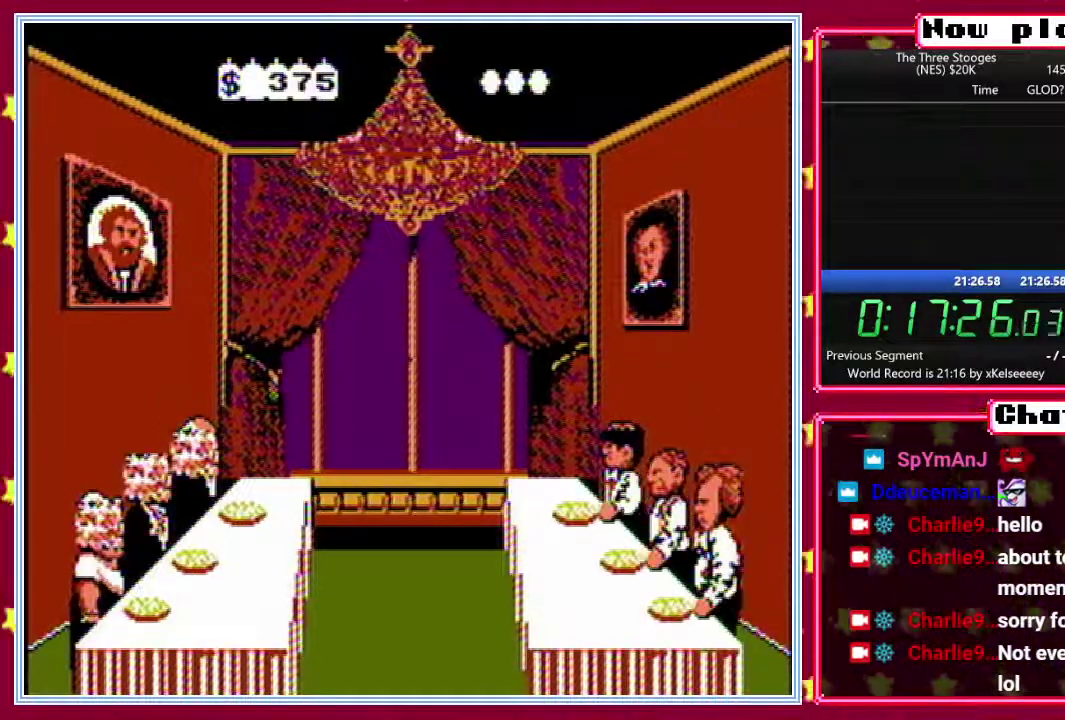
{"buttons": [], "events": [[17, "DPAD_RIGHT", "up"], [17, "DPAD_UP", "down"], [50, "DPAD_LEFT", "down"], [100, "DPAD_UP", "up"], [117, "DPAD_LEFT", "up"], [150, "DPAD_RIGHT", "down"], [217, "DPAD_RIGHT", "up"], [250, "A", "up"], [250, "B", "up"]]}